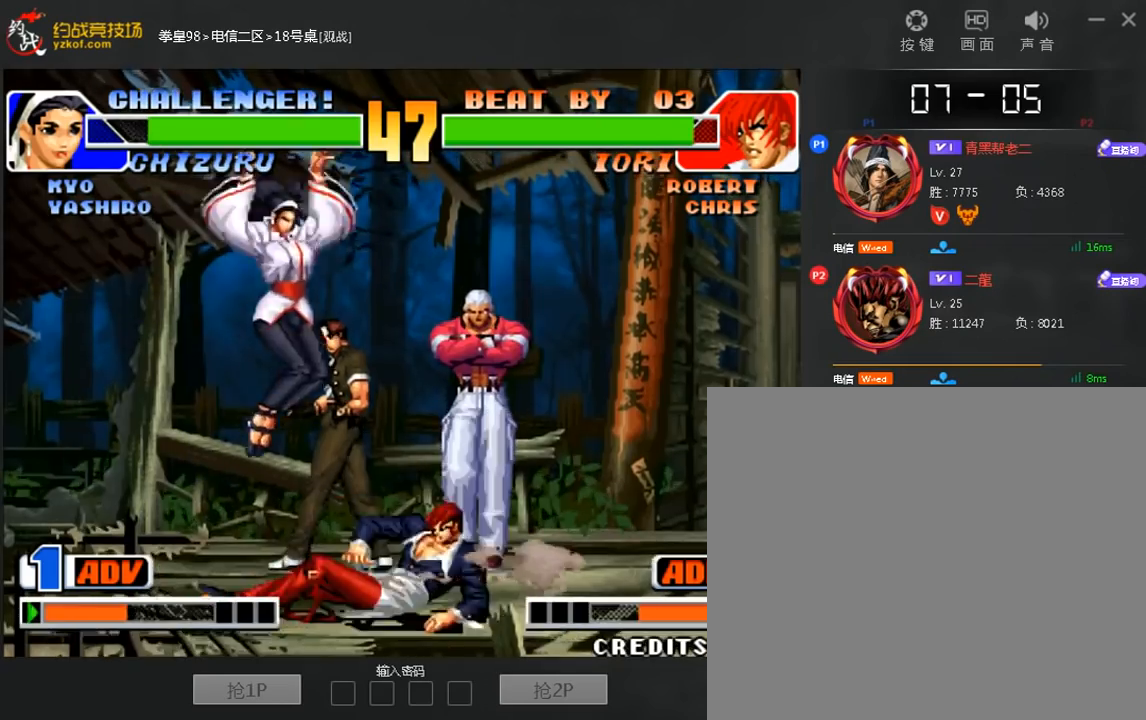
Gameplay with a controller (arcade stick); each line is a JSON object with the inputs held at the frame after it (dt_ms = milliseconds from this image to that frame). "events" lists button and stick changes between this image and that frame as [ms after this image, input, new state], when the widget could be followed in between. Not read: A L3 R3.
{"dt_ms": 520, "buttons": [], "left_stick": "down-left", "events": [[160, "left_stick", "left"], [360, "left_stick", "down-left"]]}
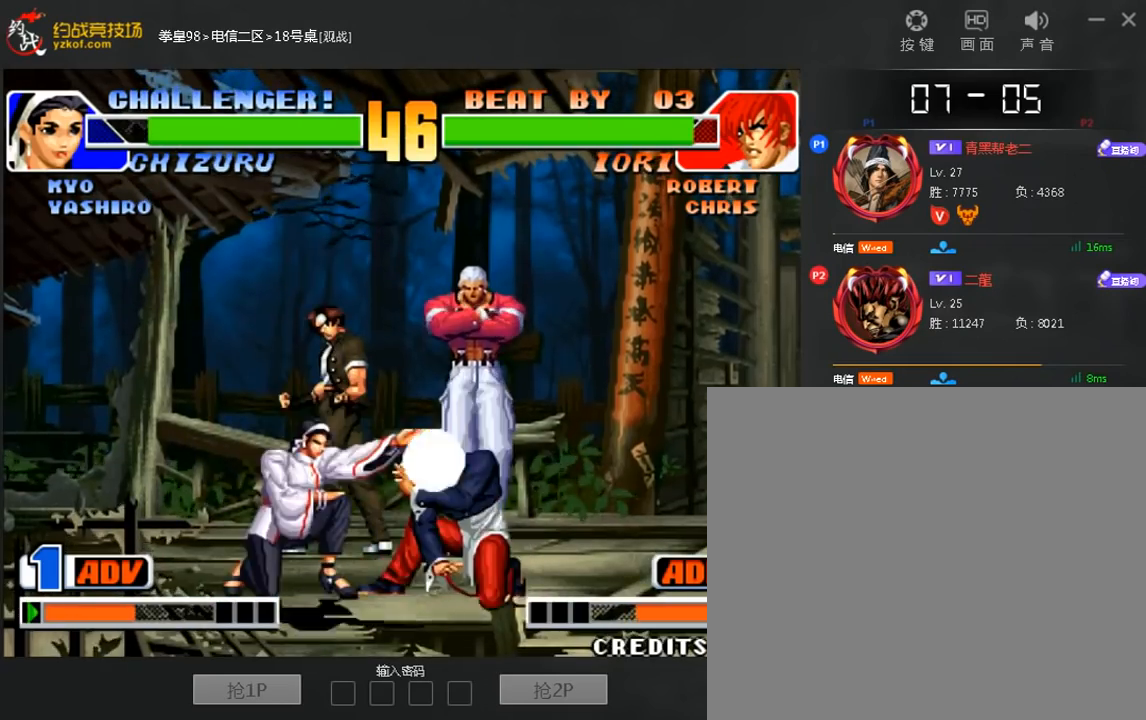
{"dt_ms": 480, "buttons": ["C", "D"], "left_stick": "center", "events": [[120, "left_stick", "center"], [200, "left_stick", "right"], [320, "left_stick", "center"], [400, "C", "down"], [400, "D", "down"]]}
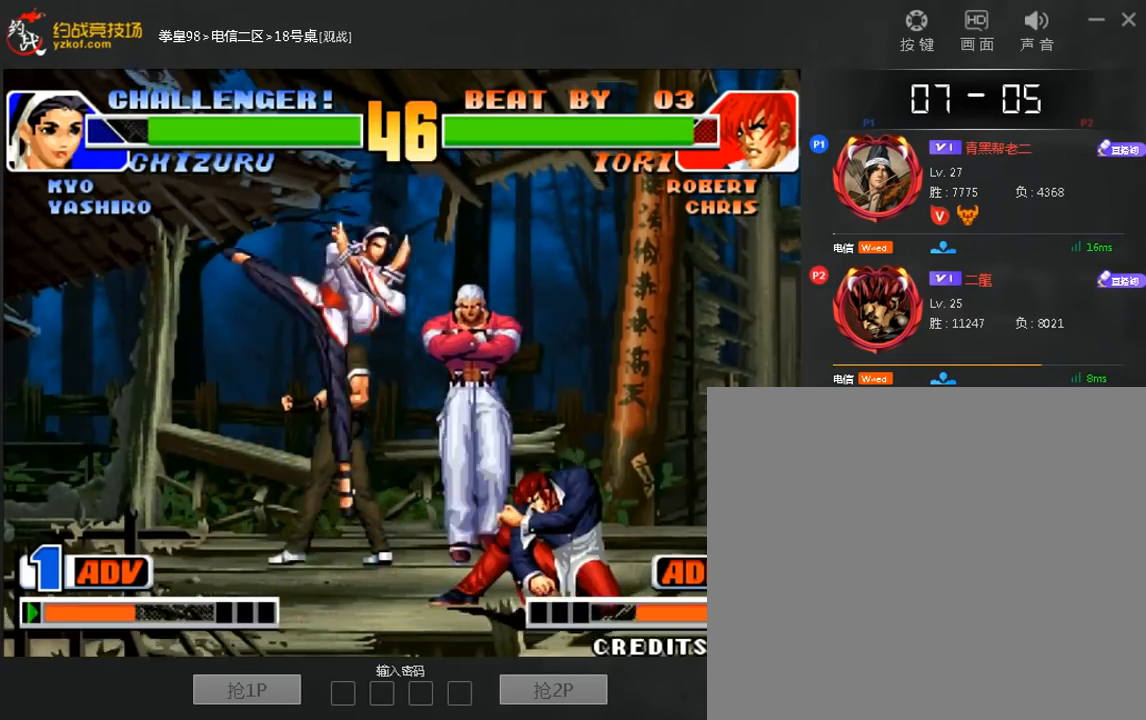
{"dt_ms": 520, "buttons": [], "left_stick": "right", "events": [[40, "C", "up"], [40, "D", "up"], [80, "left_stick", "left"], [360, "left_stick", "right"]]}
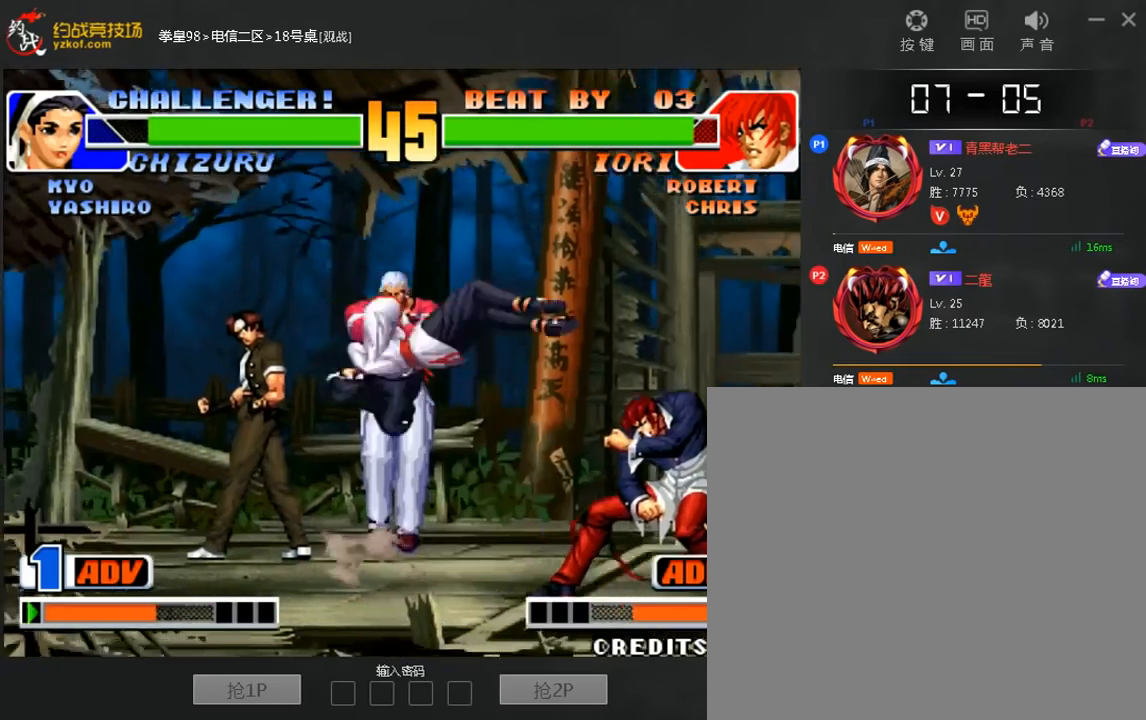
{"dt_ms": 480, "buttons": [], "left_stick": "right", "events": [[40, "C", "down"], [40, "D", "down"], [40, "left_stick", "down-right"], [160, "left_stick", "right"], [480, "C", "up"], [480, "D", "up"]]}
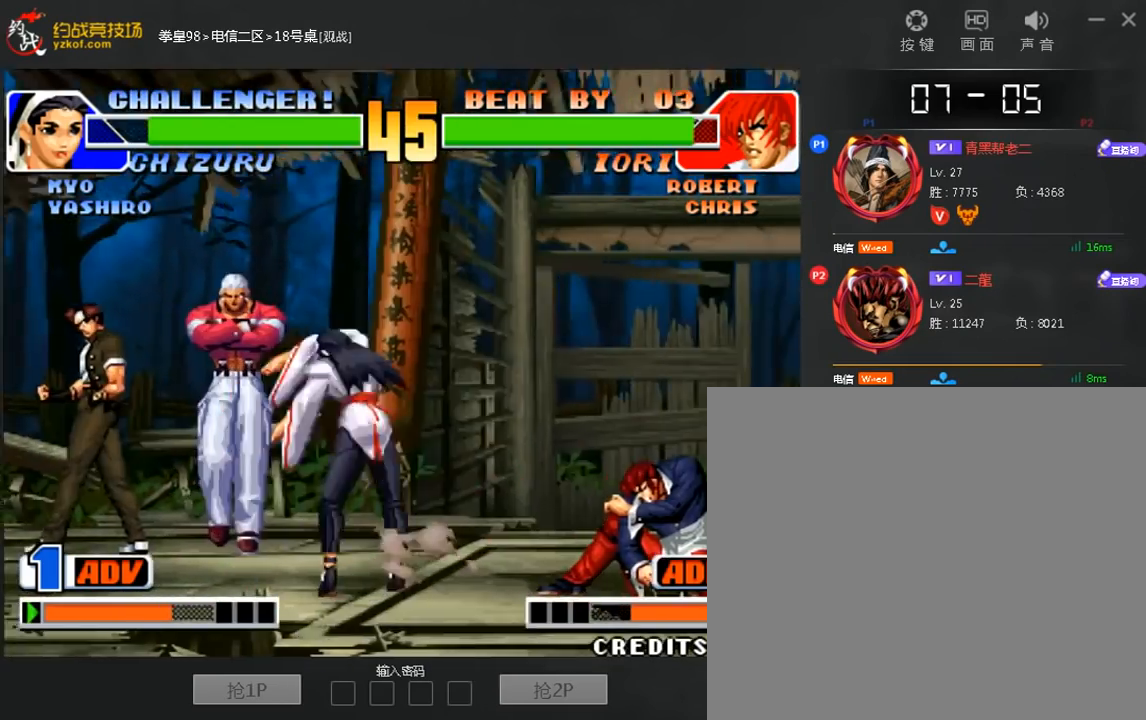
{"dt_ms": 520, "buttons": ["C"], "left_stick": "left", "events": [[80, "left_stick", "down"], [200, "C", "down"], [200, "left_stick", "left"], [360, "C", "up"], [480, "C", "down"]]}
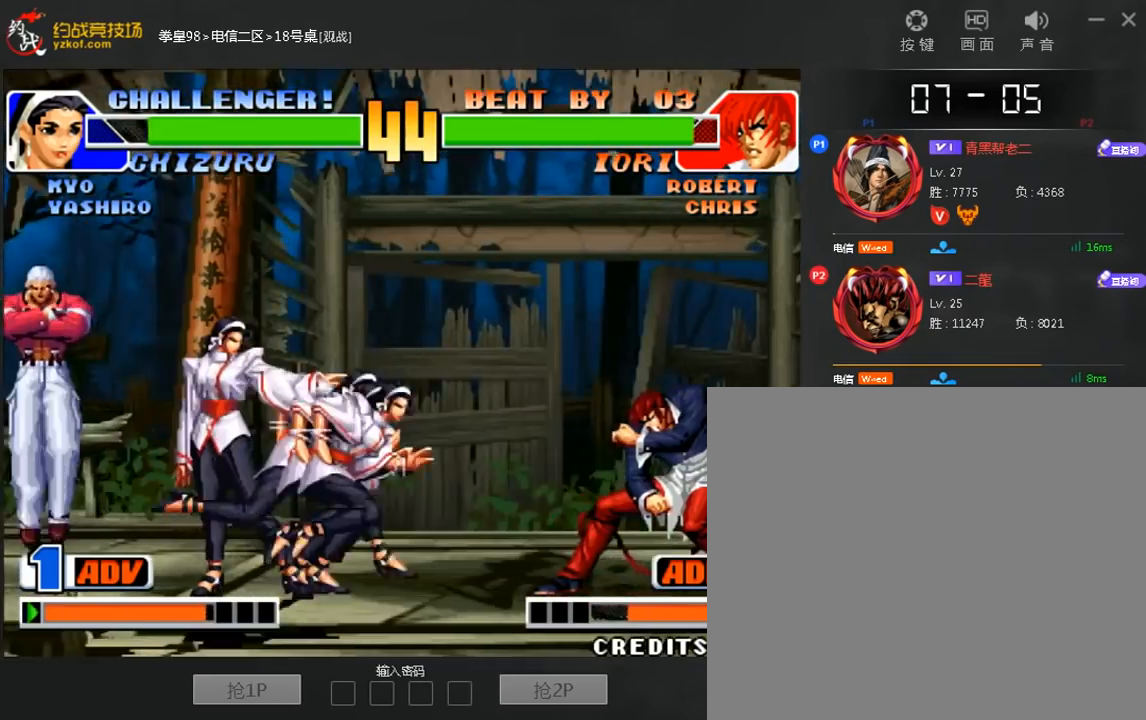
{"dt_ms": 480, "buttons": [], "left_stick": "center", "events": [[200, "C", "up"], [280, "left_stick", "center"]]}
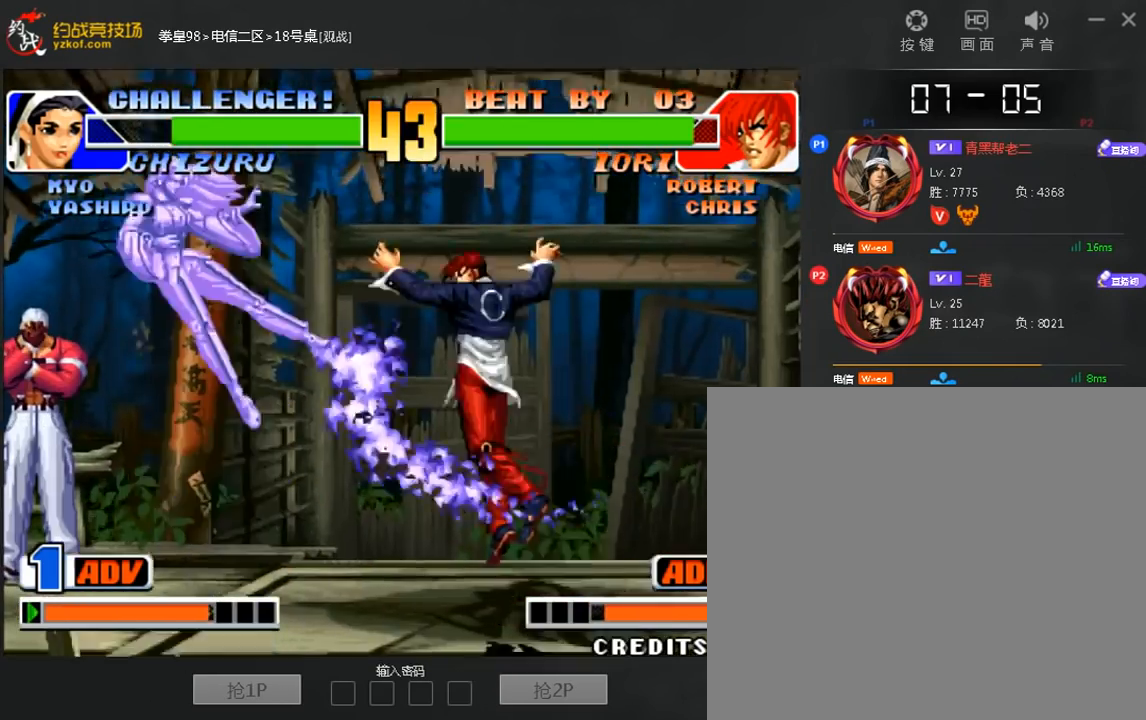
{"dt_ms": 520, "buttons": [], "left_stick": "center", "events": []}
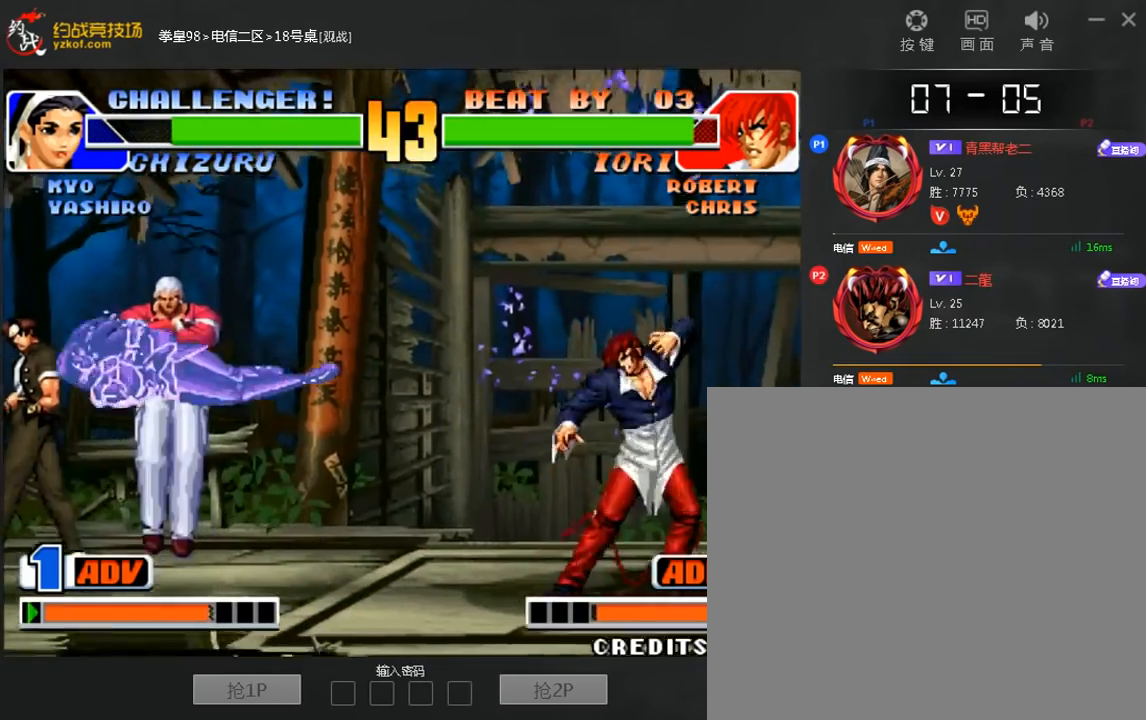
{"dt_ms": 480, "buttons": ["B"], "left_stick": "left", "events": [[40, "B", "down"], [160, "B", "up"], [360, "left_stick", "left"], [480, "B", "down"]]}
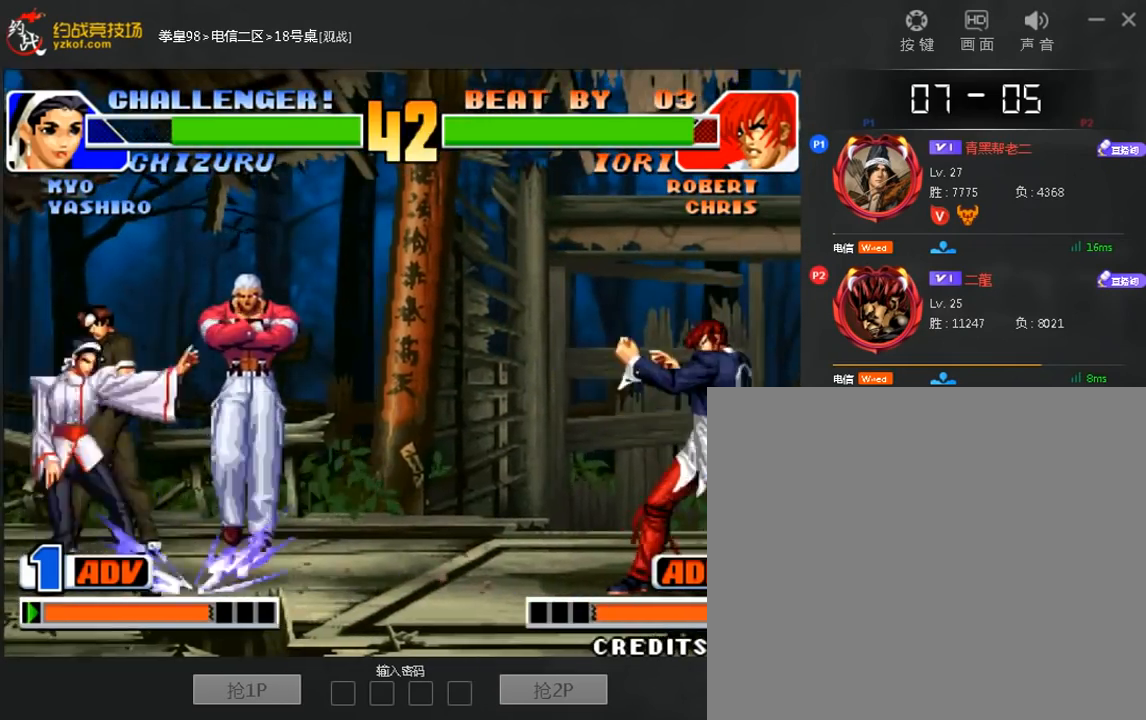
{"dt_ms": 520, "buttons": [], "left_stick": "right", "events": [[120, "B", "up"], [520, "left_stick", "right"]]}
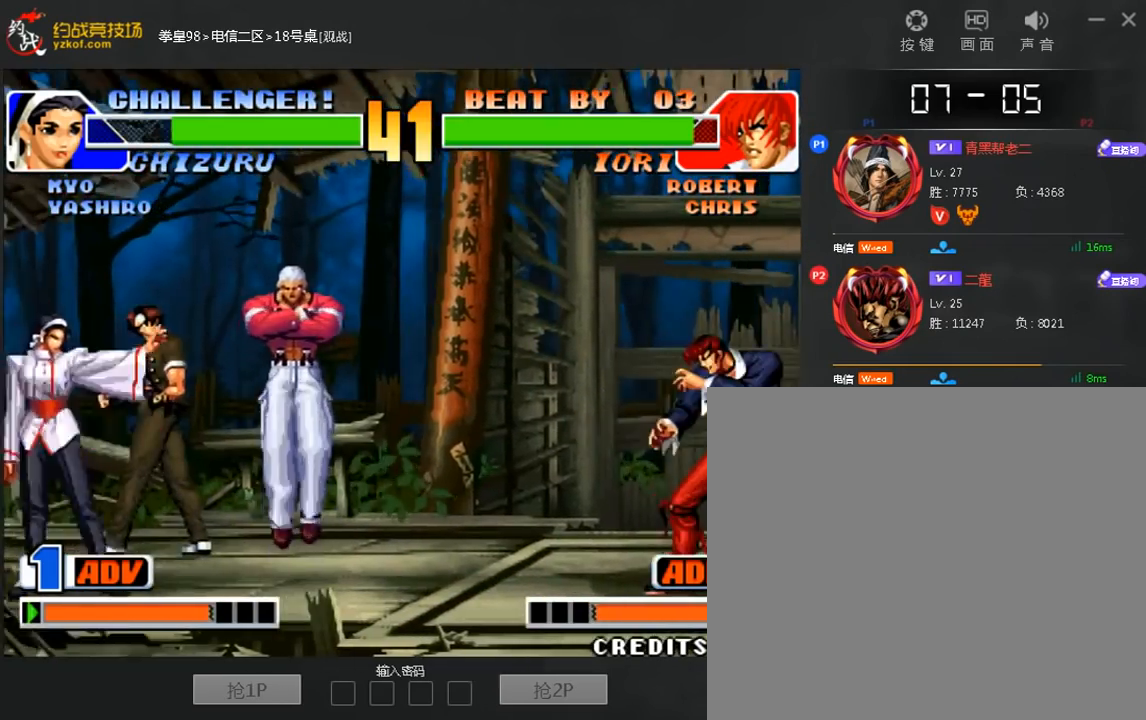
{"dt_ms": 480, "buttons": ["C"], "left_stick": "left", "events": [[280, "left_stick", "down"], [400, "left_stick", "left"], [480, "C", "down"]]}
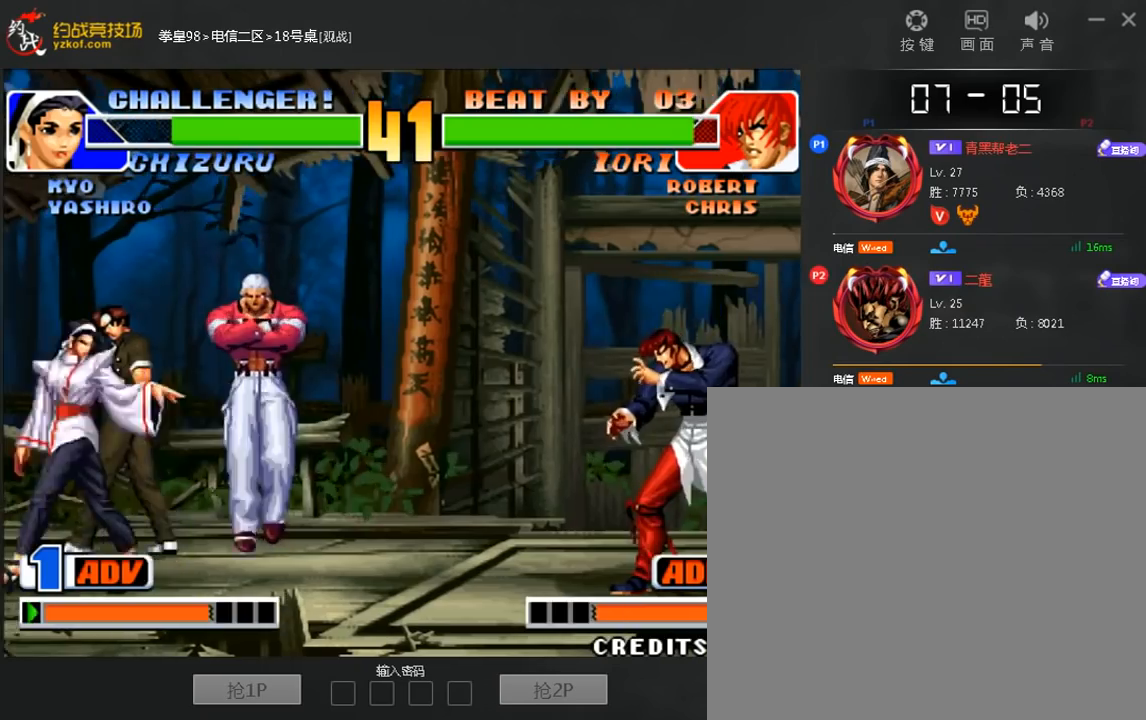
{"dt_ms": 520, "buttons": [], "left_stick": "right", "events": [[80, "C", "up"], [400, "left_stick", "right"]]}
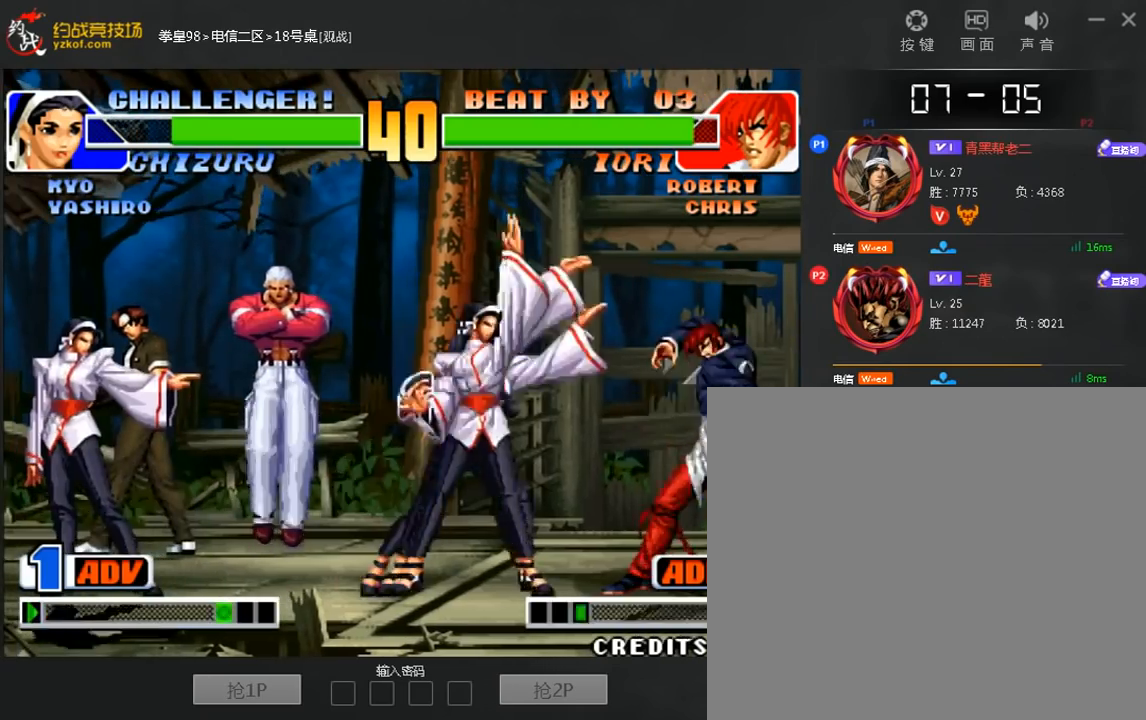
{"dt_ms": 480, "buttons": [], "left_stick": "right", "events": [[40, "left_stick", "down"], [160, "left_stick", "left"], [480, "left_stick", "right"]]}
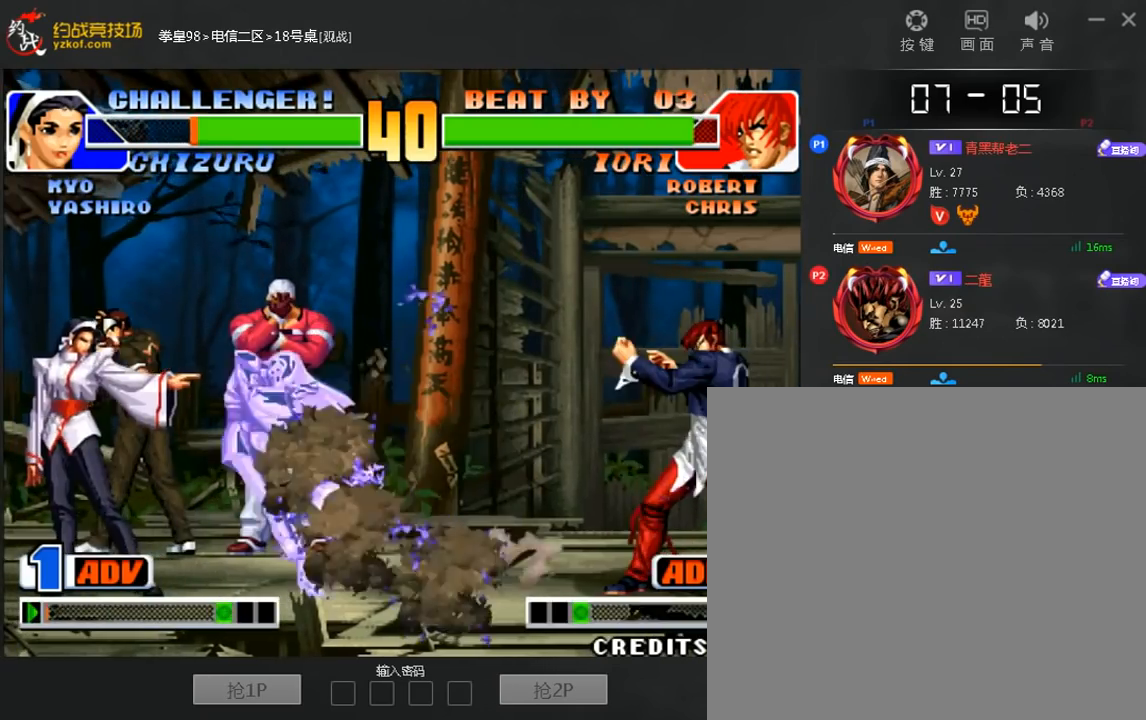
{"dt_ms": 520, "buttons": ["C"], "left_stick": "left", "events": [[80, "left_stick", "down"], [240, "C", "down"], [240, "left_stick", "left"], [400, "C", "up"], [520, "C", "down"]]}
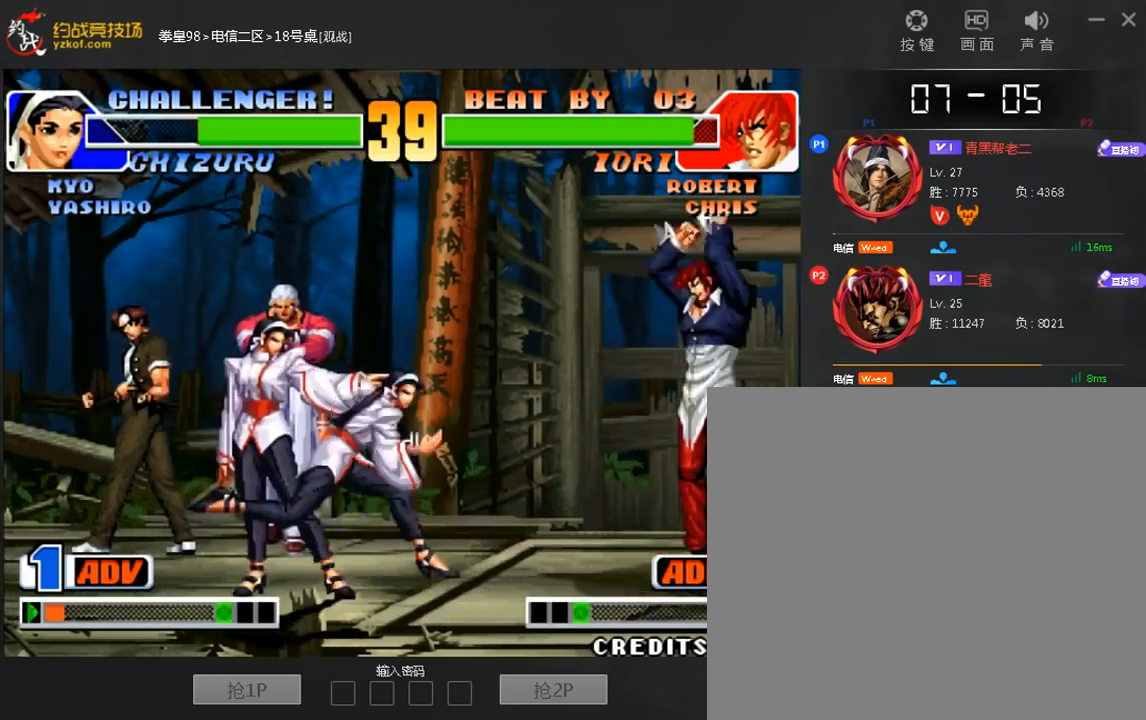
{"dt_ms": 480, "buttons": [], "left_stick": "left", "events": [[160, "left_stick", "right"], [200, "C", "up"], [360, "left_stick", "center"], [440, "left_stick", "left"]]}
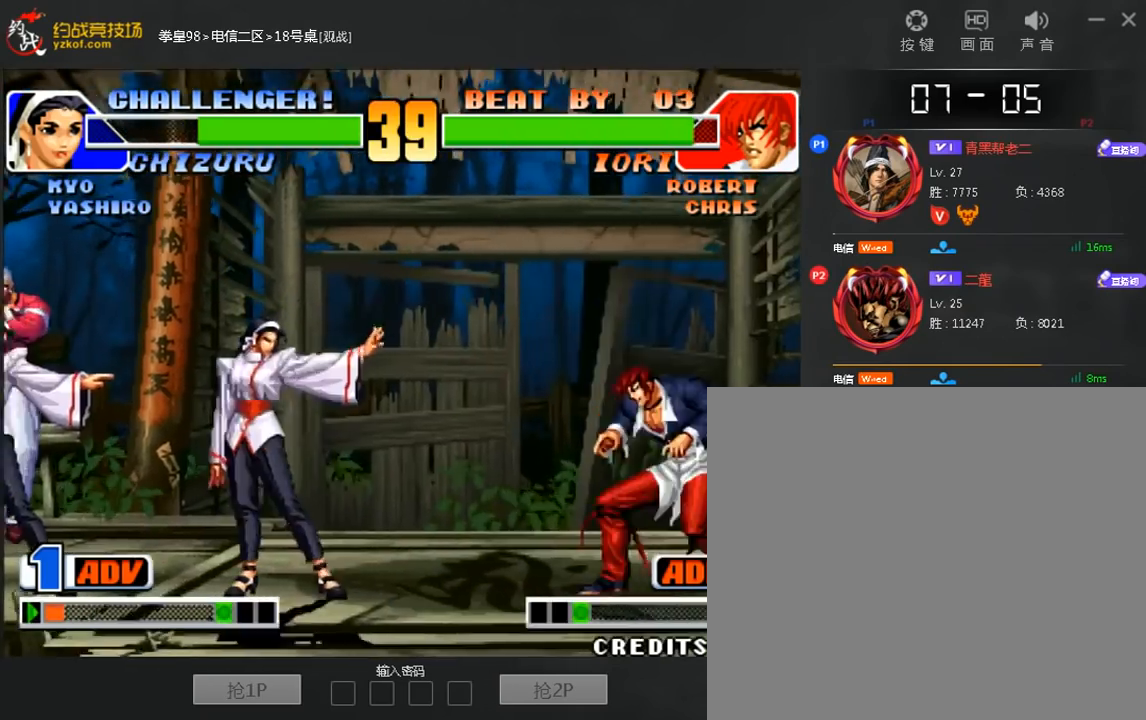
{"dt_ms": 520, "buttons": ["C", "D"], "left_stick": "down-right", "events": [[200, "left_stick", "down"], [280, "C", "down"], [280, "D", "down"], [320, "left_stick", "right"], [400, "left_stick", "down-right"]]}
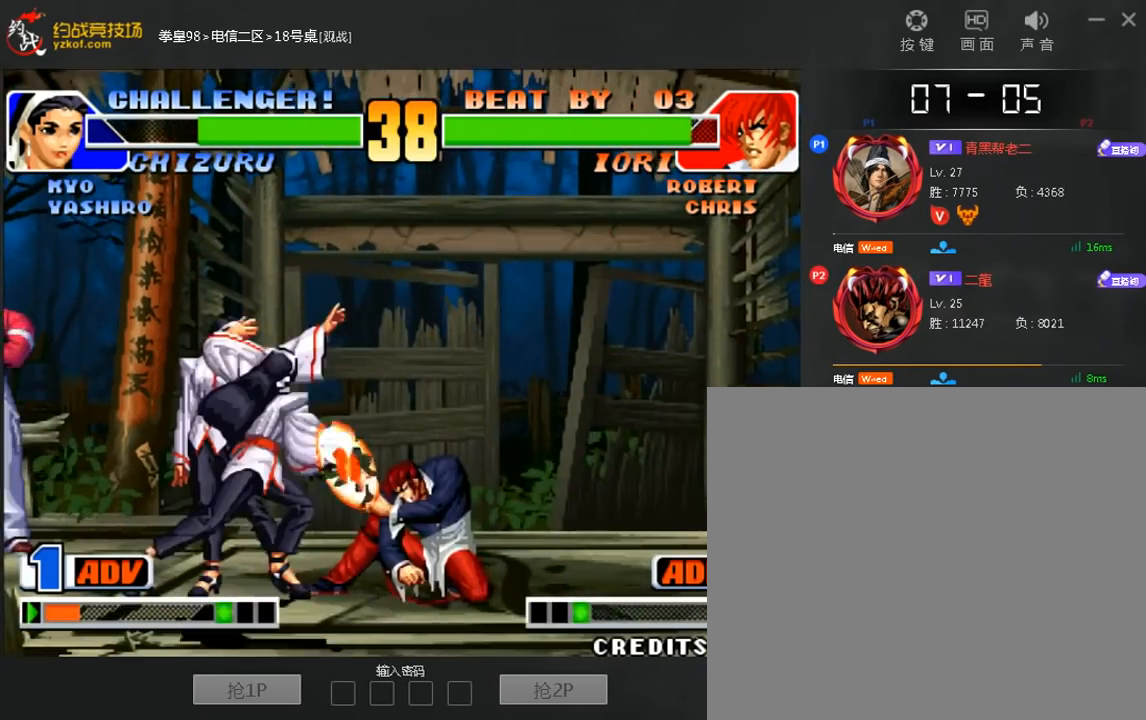
{"dt_ms": 480, "buttons": ["C"], "left_stick": "up", "events": [[120, "left_stick", "right"], [280, "left_stick", "center"], [360, "left_stick", "up"], [480, "D", "up"]]}
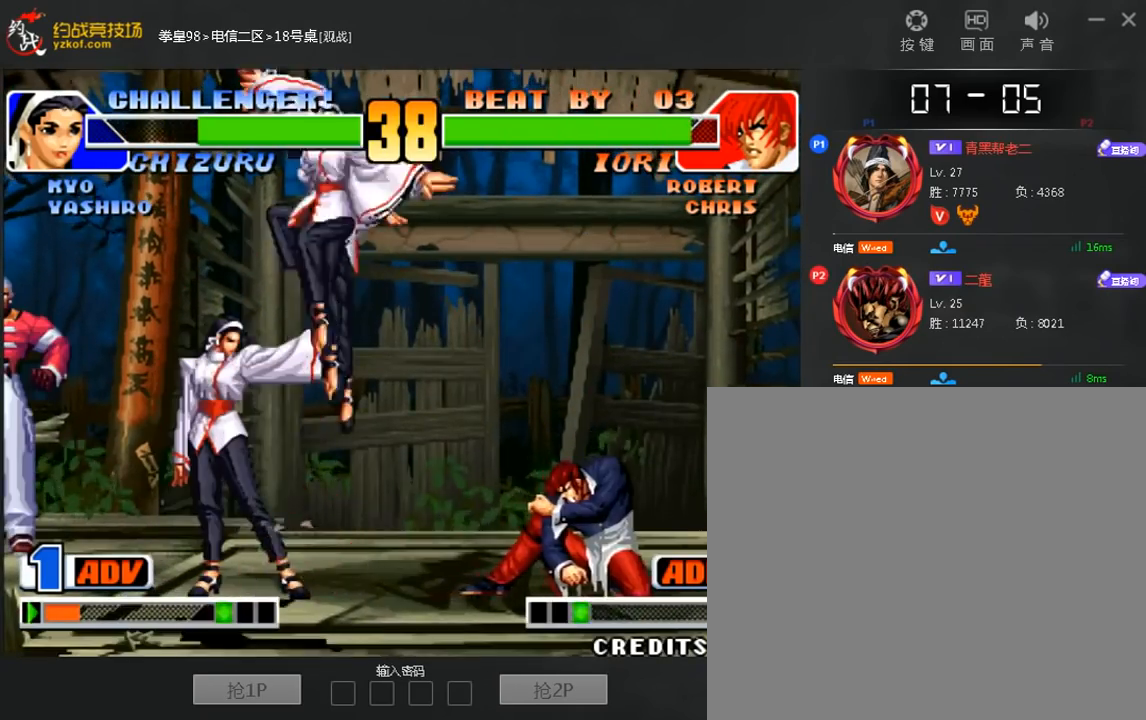
{"dt_ms": 1000, "buttons": [], "left_stick": "left"}
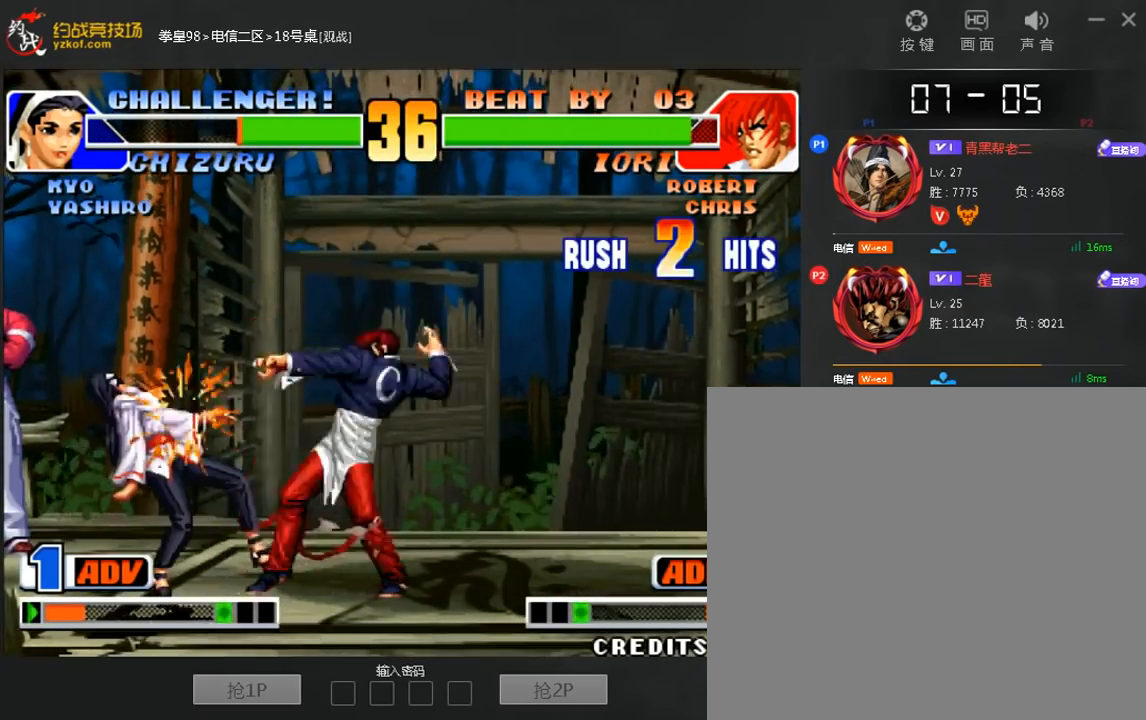
{"dt_ms": 520, "buttons": [], "left_stick": "left", "events": []}
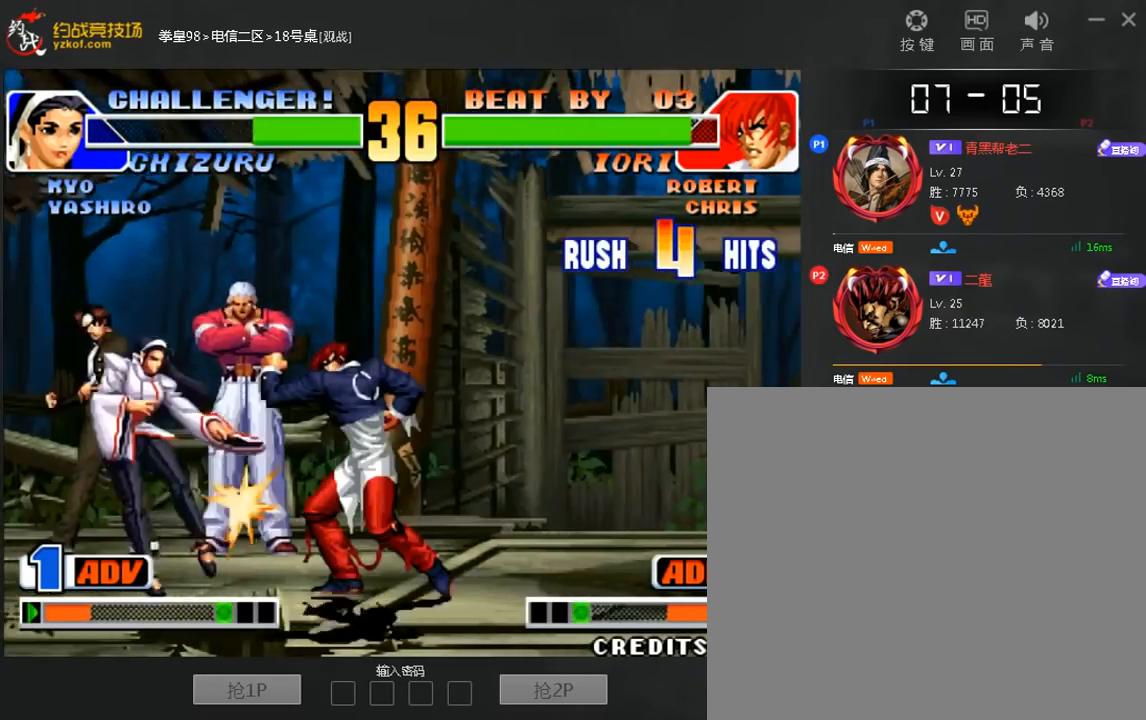
{"dt_ms": 480, "buttons": [], "left_stick": "center", "events": [[40, "left_stick", "center"]]}
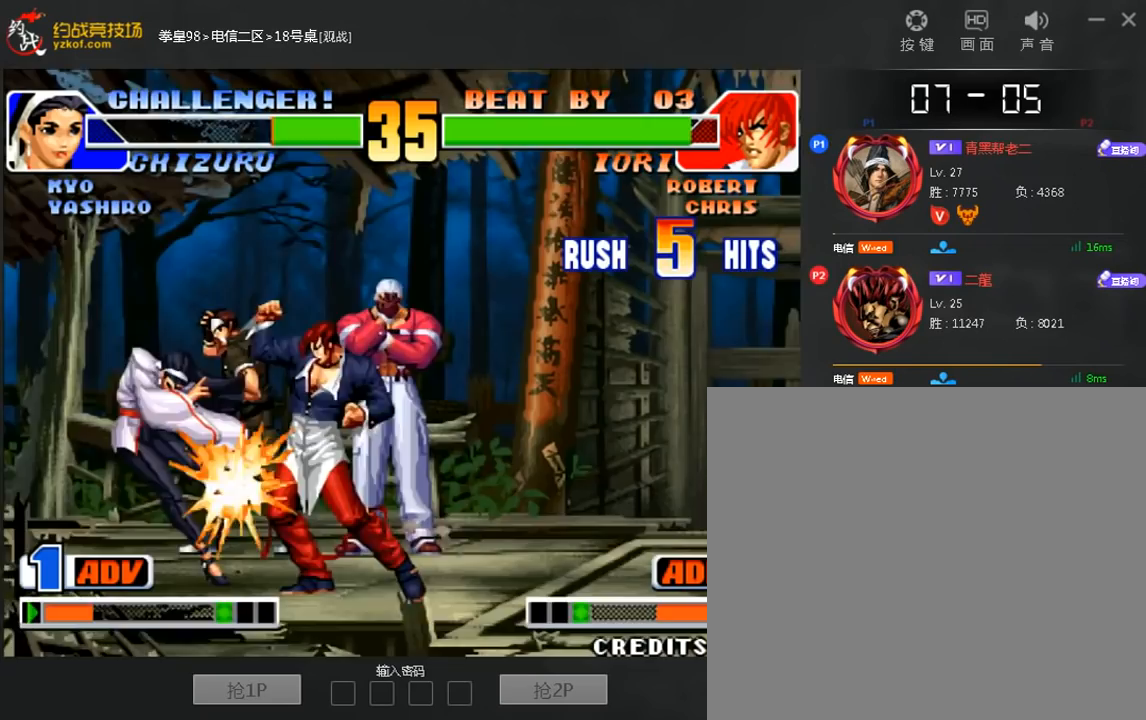
{"dt_ms": 520, "buttons": [], "left_stick": "center", "events": [[240, "C", "down"], [320, "C", "up"], [440, "C", "down"], [520, "C", "up"]]}
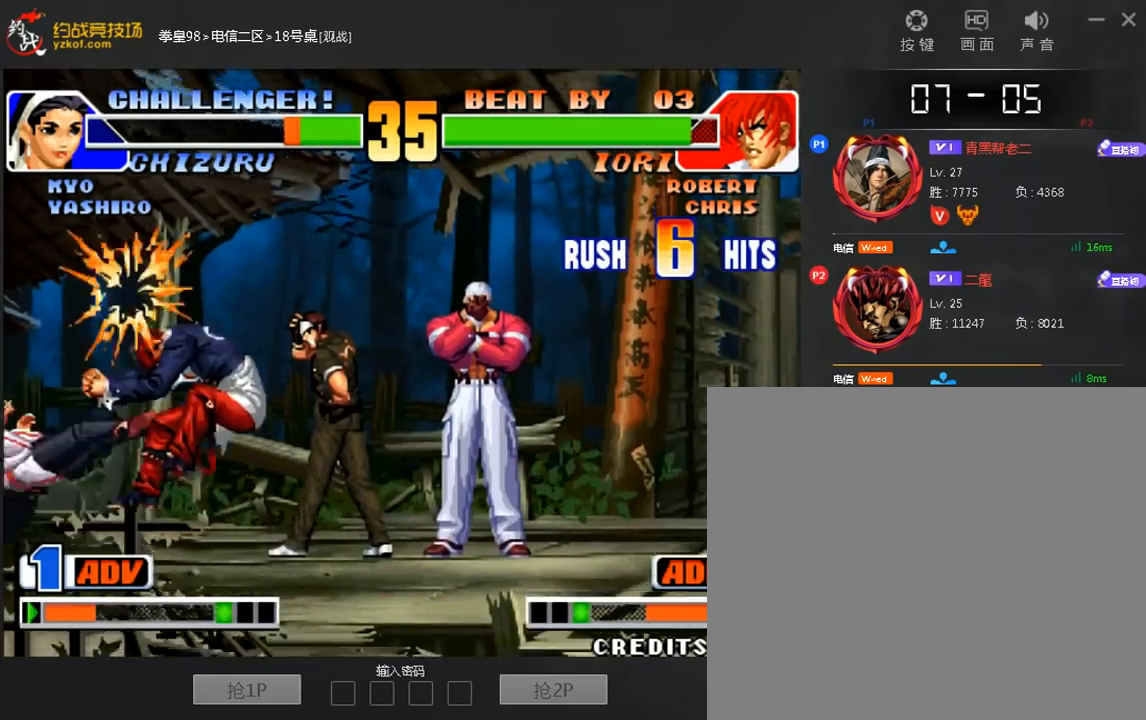
{"dt_ms": 480, "buttons": [], "left_stick": "center", "events": [[120, "C", "down"], [200, "C", "up"], [360, "C", "down"], [440, "C", "up"]]}